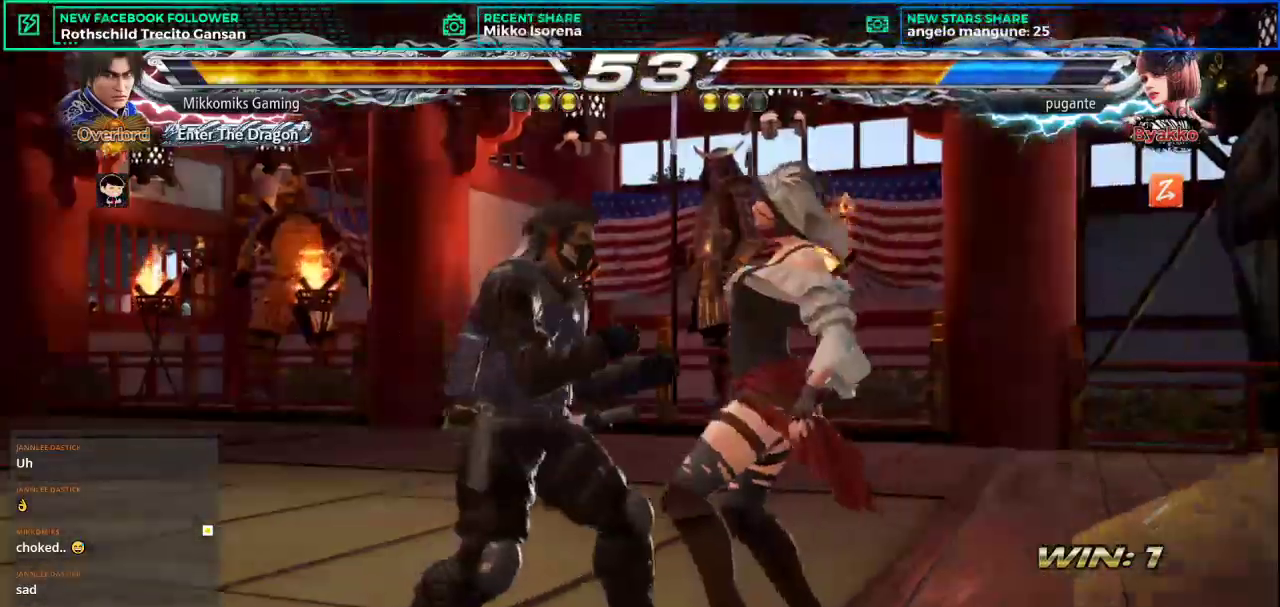
Gameplay with a controller (arcade stick); each line is a JSON object with the inputs held at the frame after it. "events" lists button and stick changes between this image and that frame as [ms after this image, input, new state], when the widget could be followed in between. Not read: L3 R3.
{"buttons": [], "left_stick": "left", "events": [[34, "SQUARE", "down"], [134, "SQUARE", "up"], [184, "CROSS", "down"], [300, "CROSS", "up"]]}
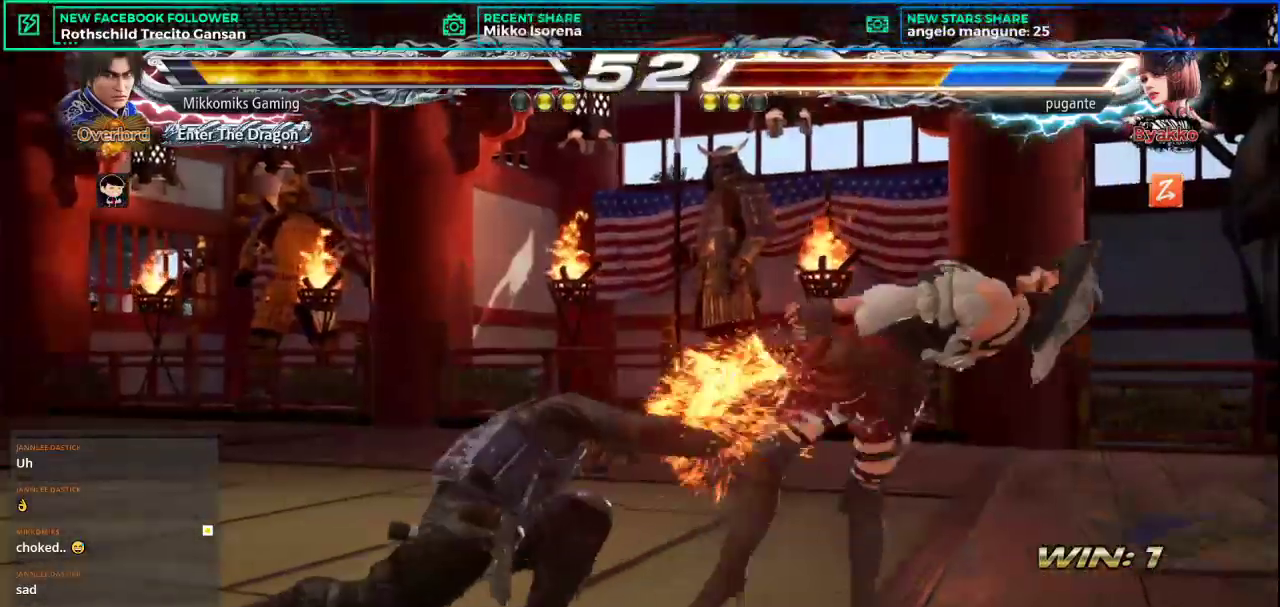
{"buttons": [], "left_stick": "center", "events": [[100, "left_stick", "center"]]}
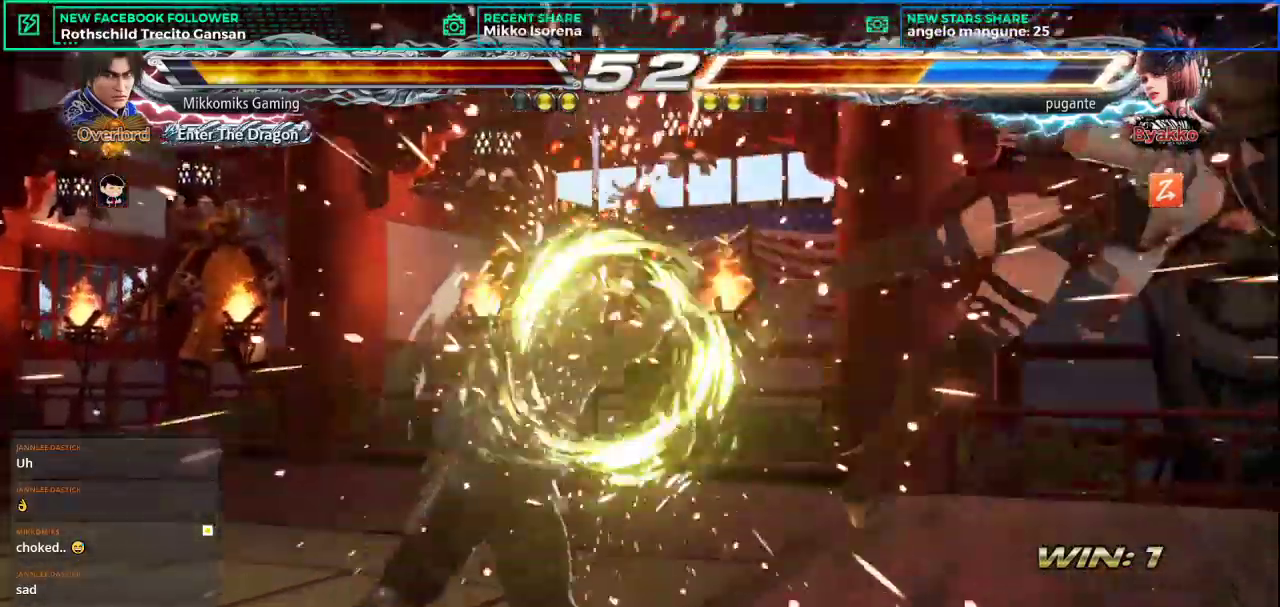
{"buttons": [], "left_stick": "right", "events": [[216, "left_stick", "right"], [317, "left_stick", "center"], [400, "left_stick", "right"]]}
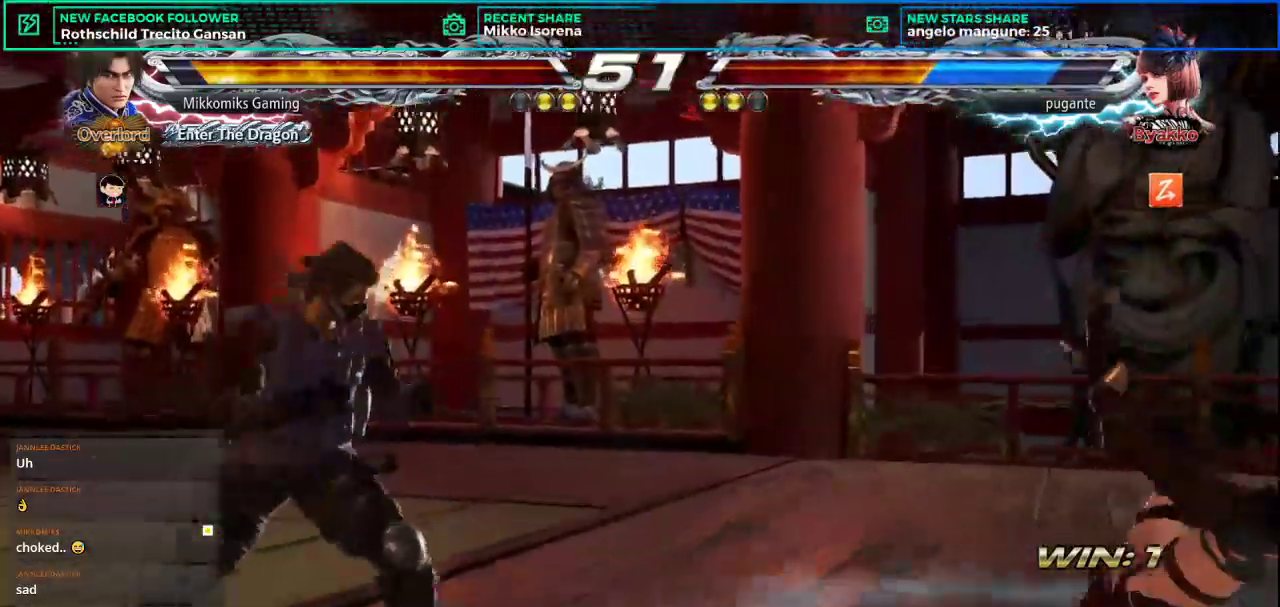
{"buttons": ["CROSS"], "left_stick": "right", "events": [[117, "L2", "down"], [267, "CROSS", "down"], [267, "L2", "up"], [384, "CROSS", "up"], [450, "CROSS", "down"]]}
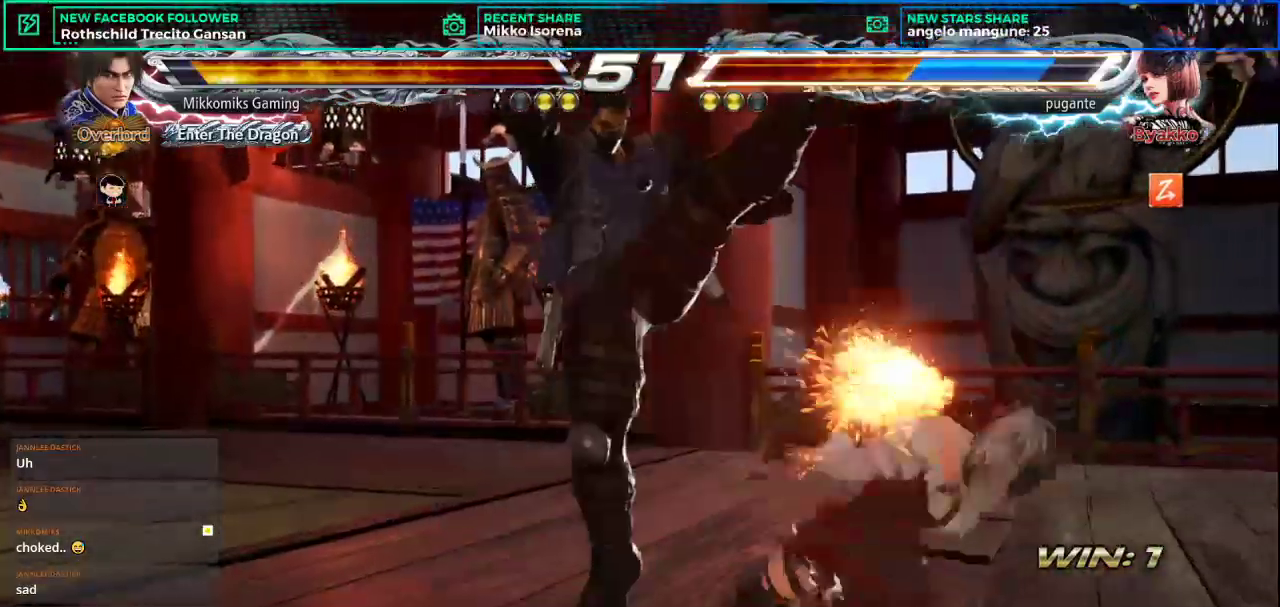
{"buttons": [], "left_stick": "center", "events": [[50, "left_stick", "center"], [83, "CROSS", "up"], [150, "CROSS", "down"], [266, "CROSS", "up"], [383, "CROSS", "down"], [483, "CROSS", "up"]]}
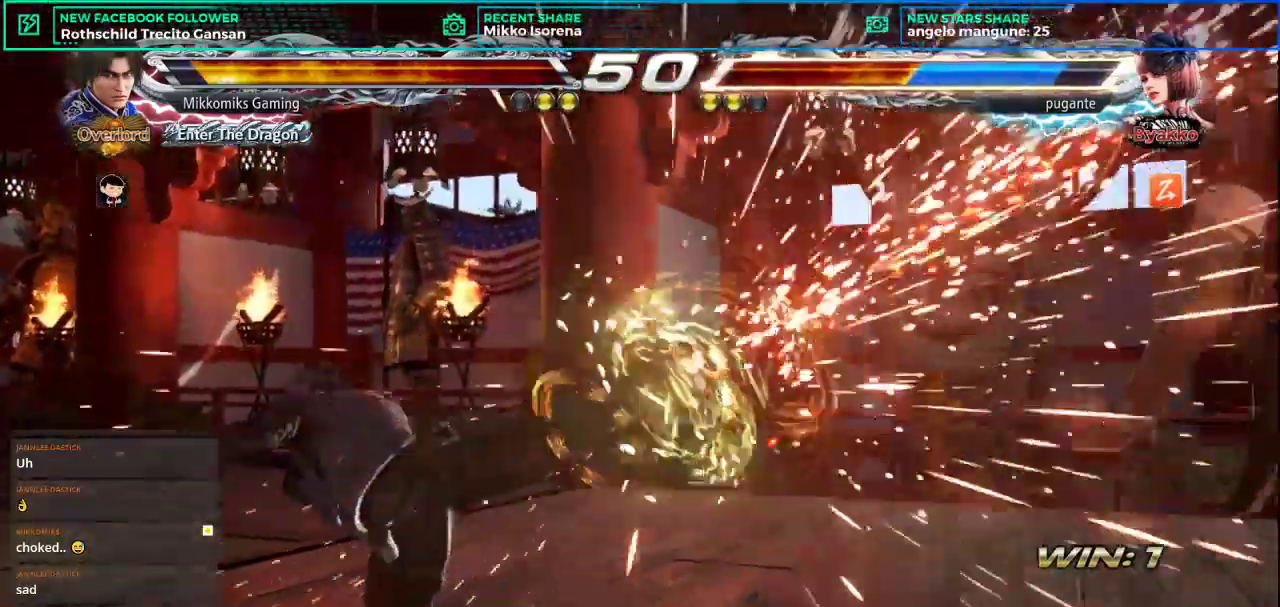
{"buttons": [], "left_stick": "center", "events": [[350, "left_stick", "right"], [434, "left_stick", "center"]]}
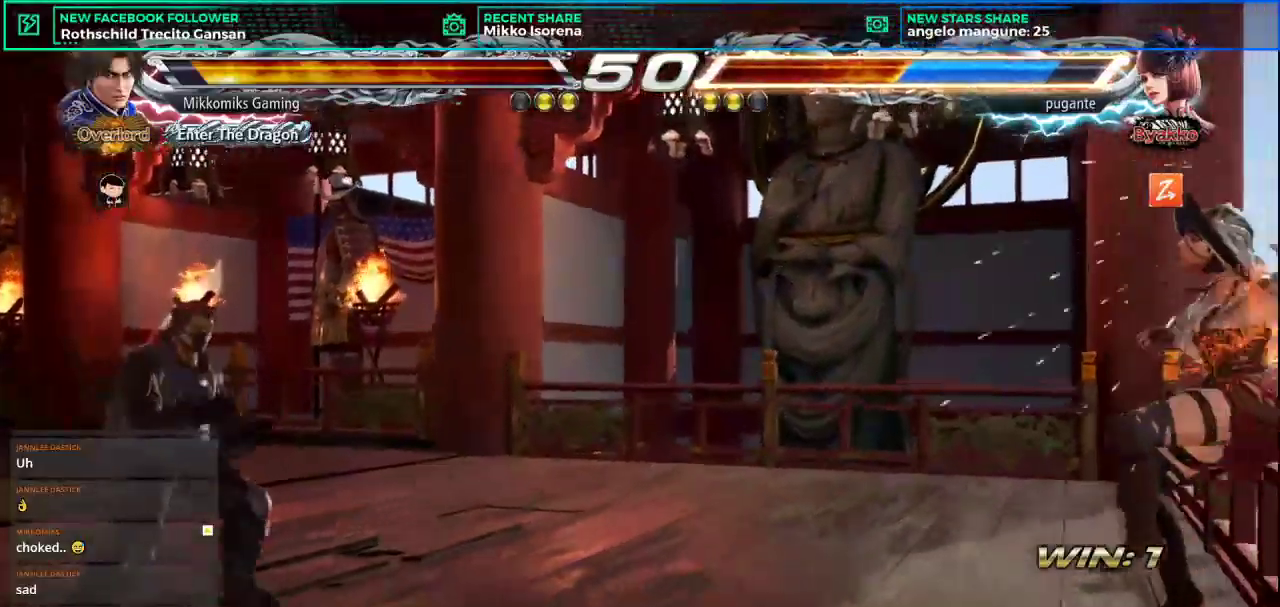
{"buttons": [], "left_stick": "center", "events": [[16, "left_stick", "right"], [483, "left_stick", "center"]]}
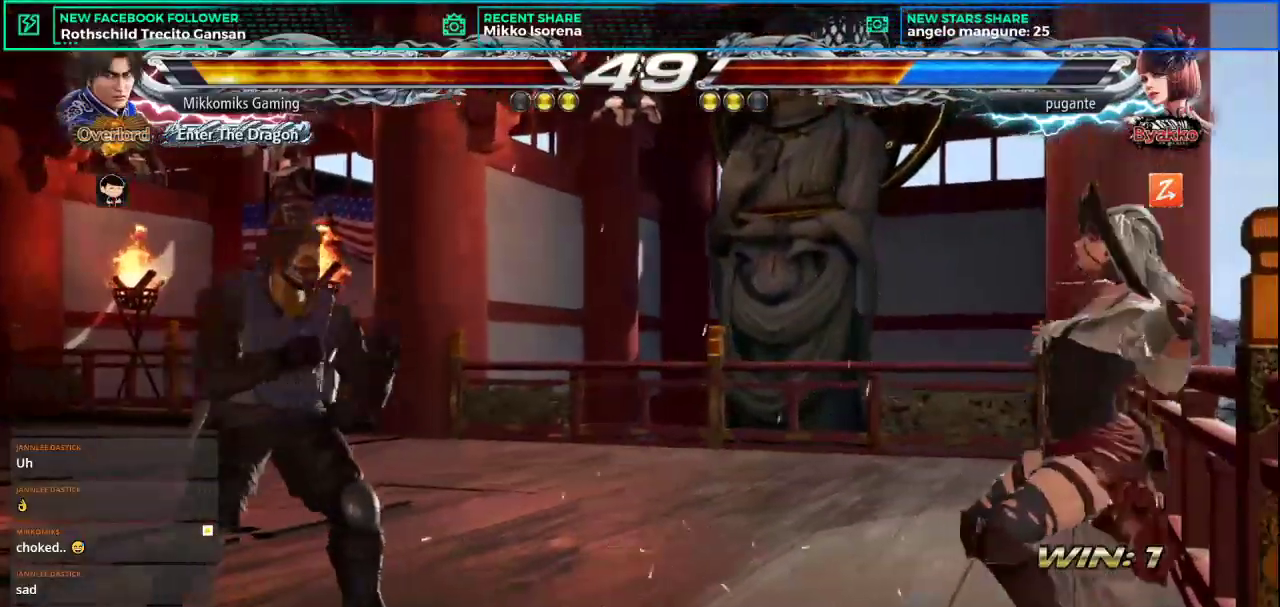
{"buttons": [], "left_stick": "right", "events": [[67, "left_stick", "left"], [234, "left_stick", "center"], [284, "left_stick", "right"], [367, "left_stick", "center"], [434, "left_stick", "right"]]}
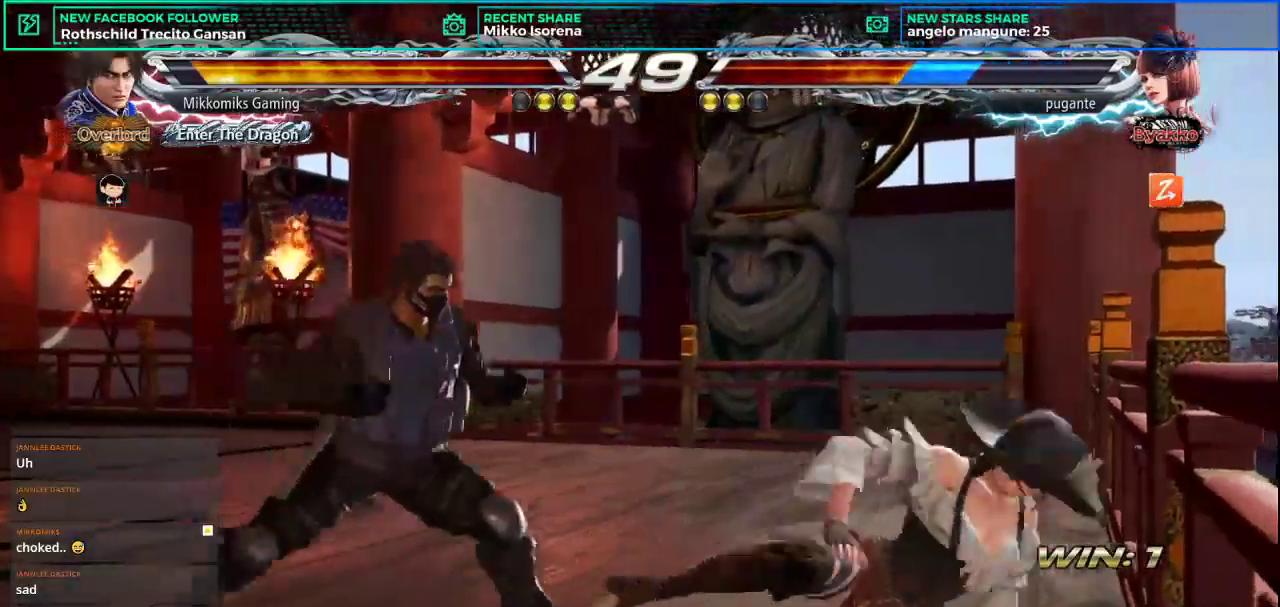
{"buttons": [], "left_stick": "left", "events": [[83, "L2", "down"], [233, "L2", "up"], [350, "left_stick", "center"], [500, "left_stick", "left"]]}
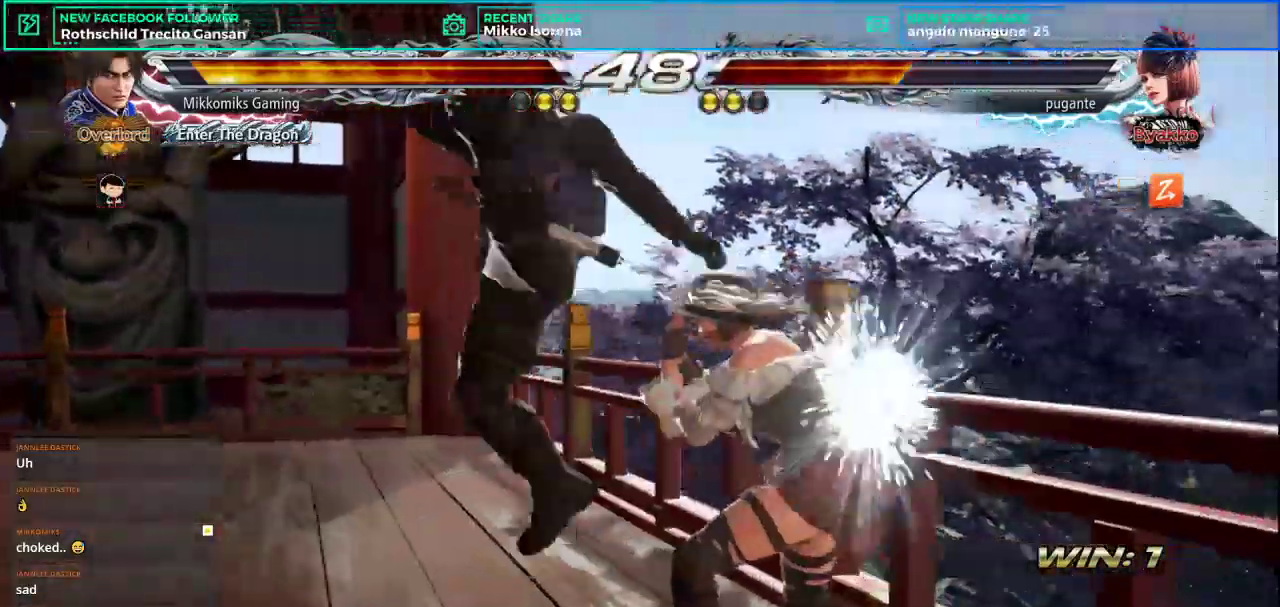
{"buttons": [], "left_stick": "left", "events": []}
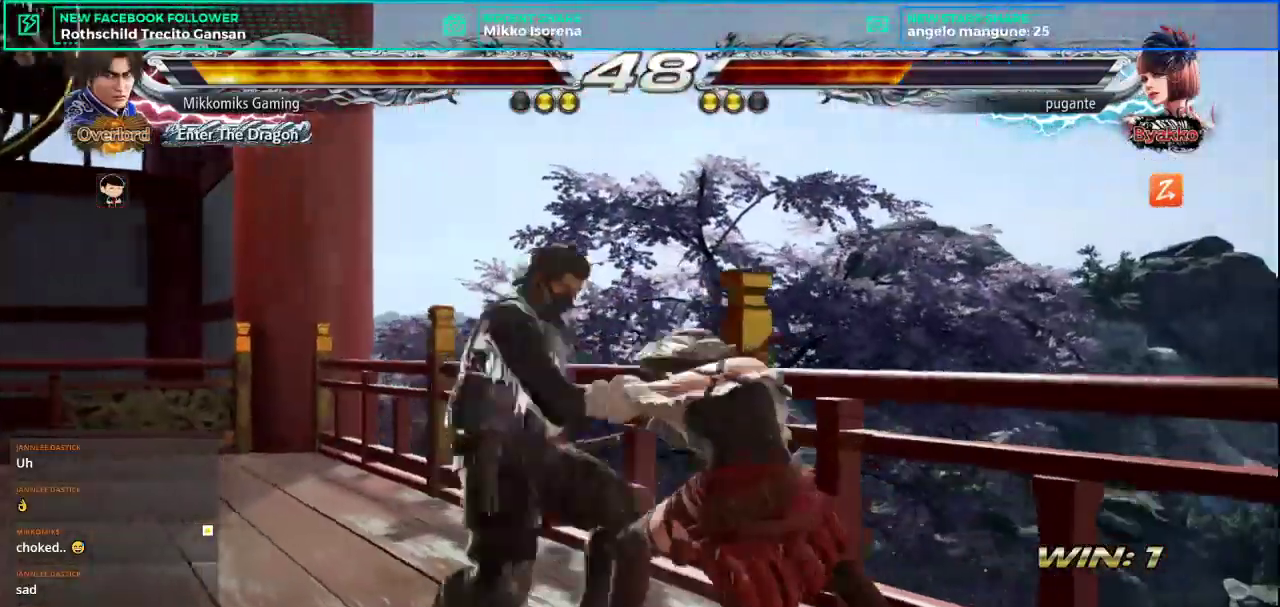
{"buttons": [], "left_stick": "down-right", "events": [[383, "left_stick", "down"], [433, "left_stick", "down-right"]]}
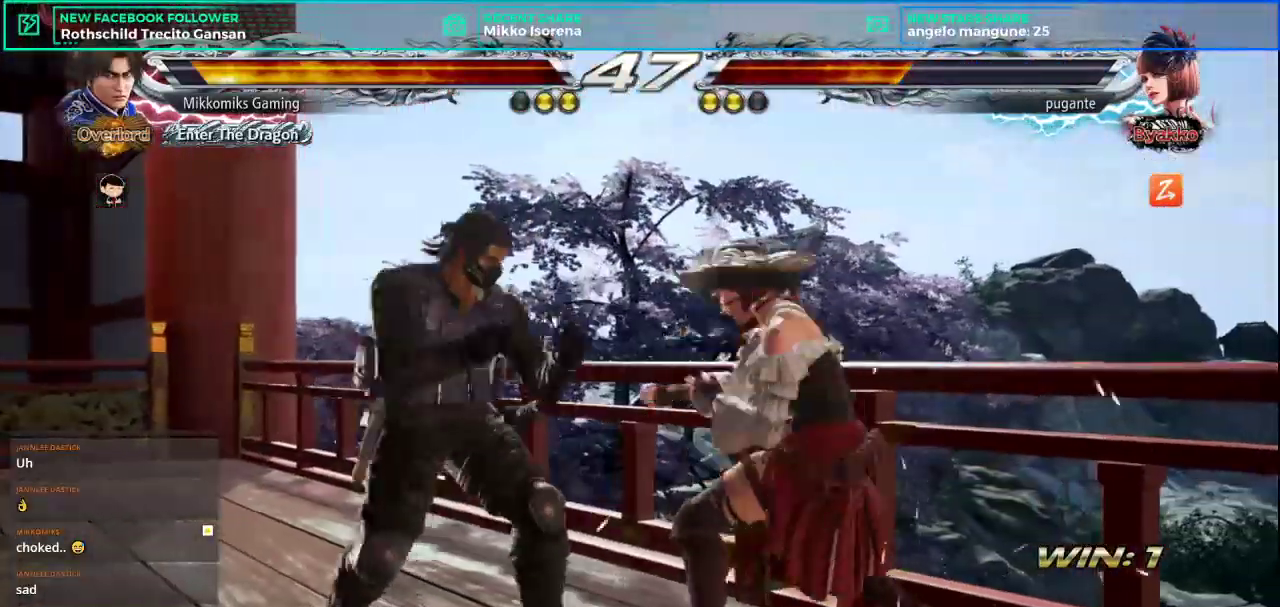
{"buttons": [], "left_stick": "down-right", "events": []}
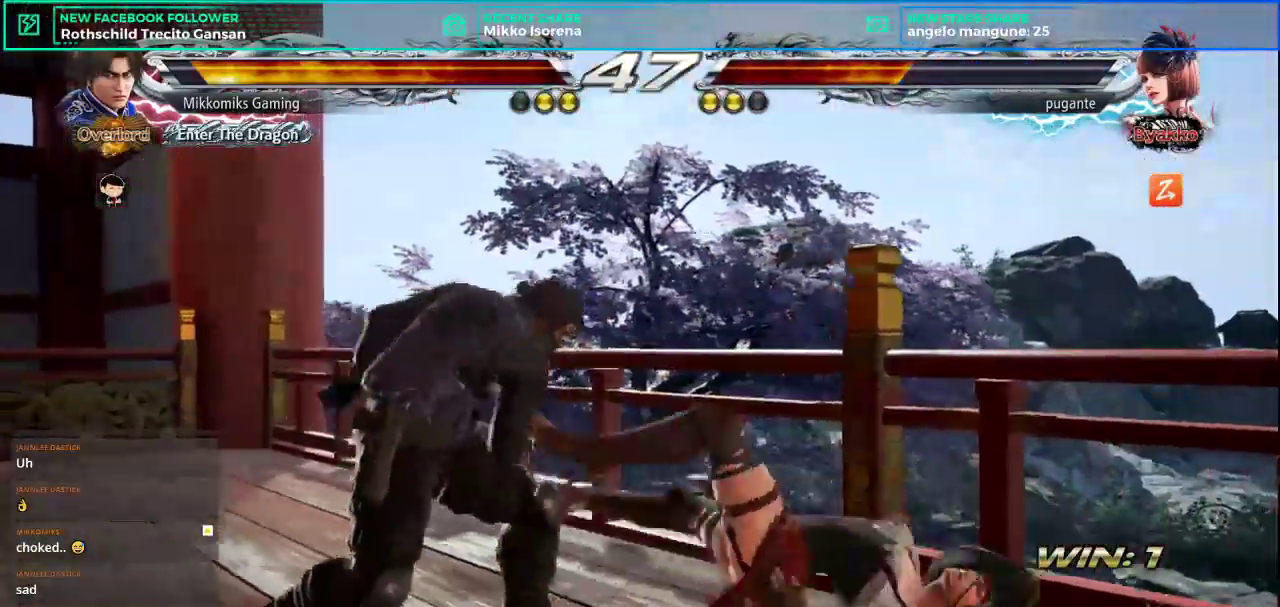
{"buttons": ["SQUARE"], "left_stick": "down-right", "events": [[100, "SQUARE", "down"], [200, "SQUARE", "up"], [266, "SQUARE", "down"], [400, "SQUARE", "up"], [450, "SQUARE", "down"]]}
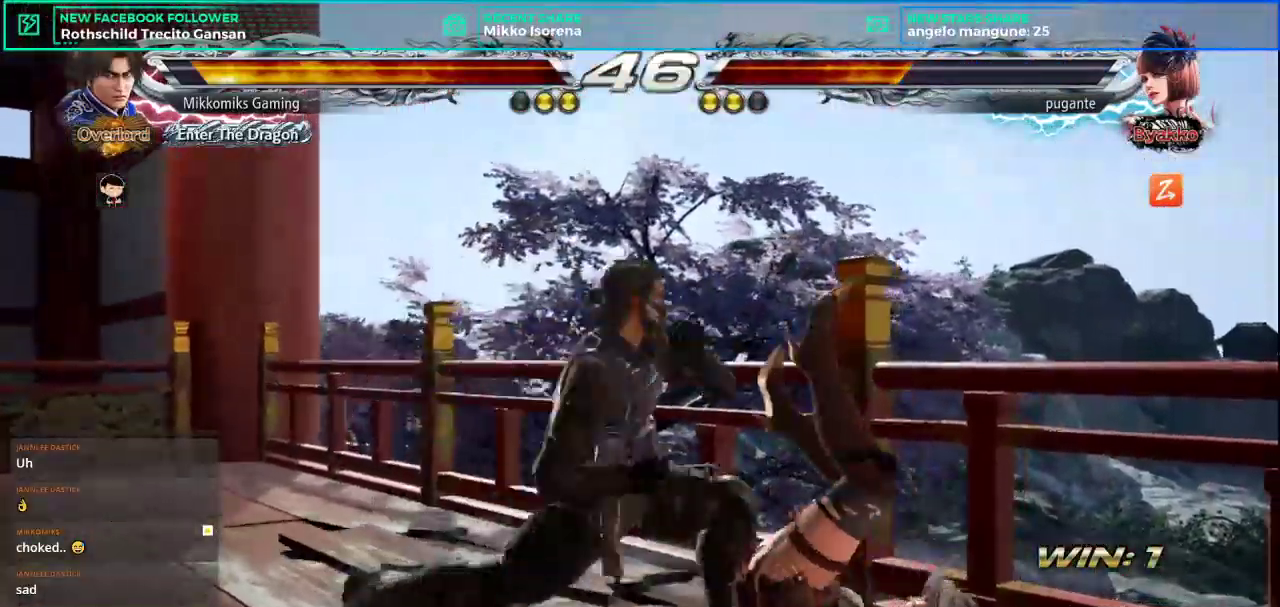
{"buttons": [], "left_stick": "left", "events": [[83, "SQUARE", "up"], [250, "left_stick", "left"], [367, "SQUARE", "down"], [484, "SQUARE", "up"]]}
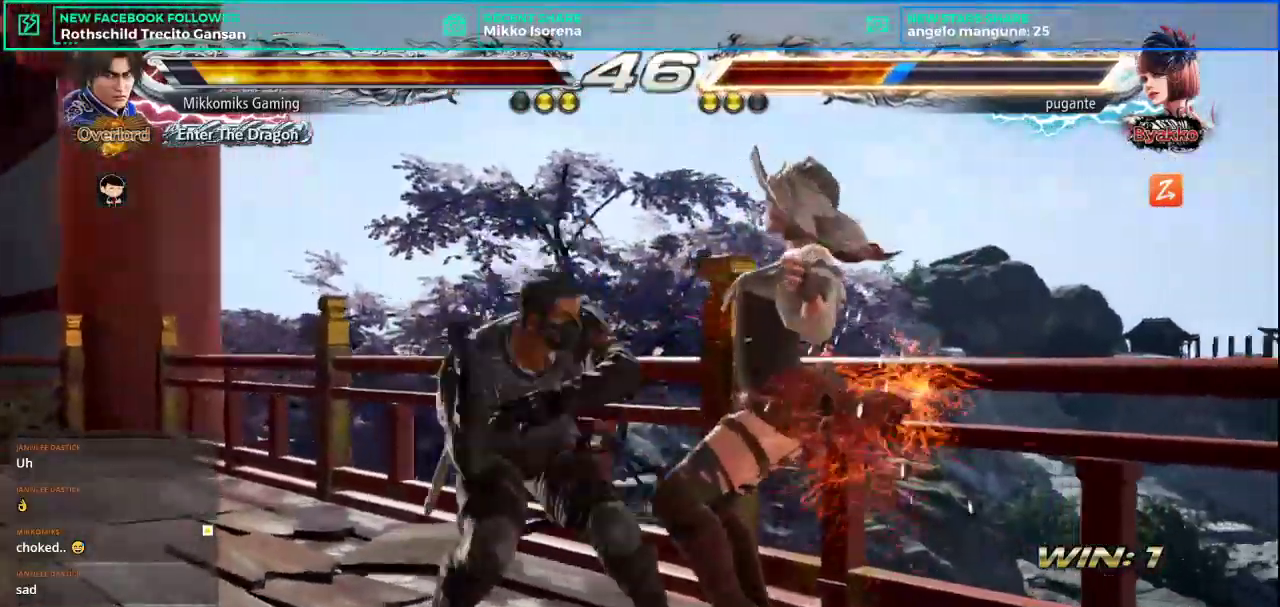
{"buttons": [], "left_stick": "left", "events": [[50, "CROSS", "down"], [166, "CROSS", "up"]]}
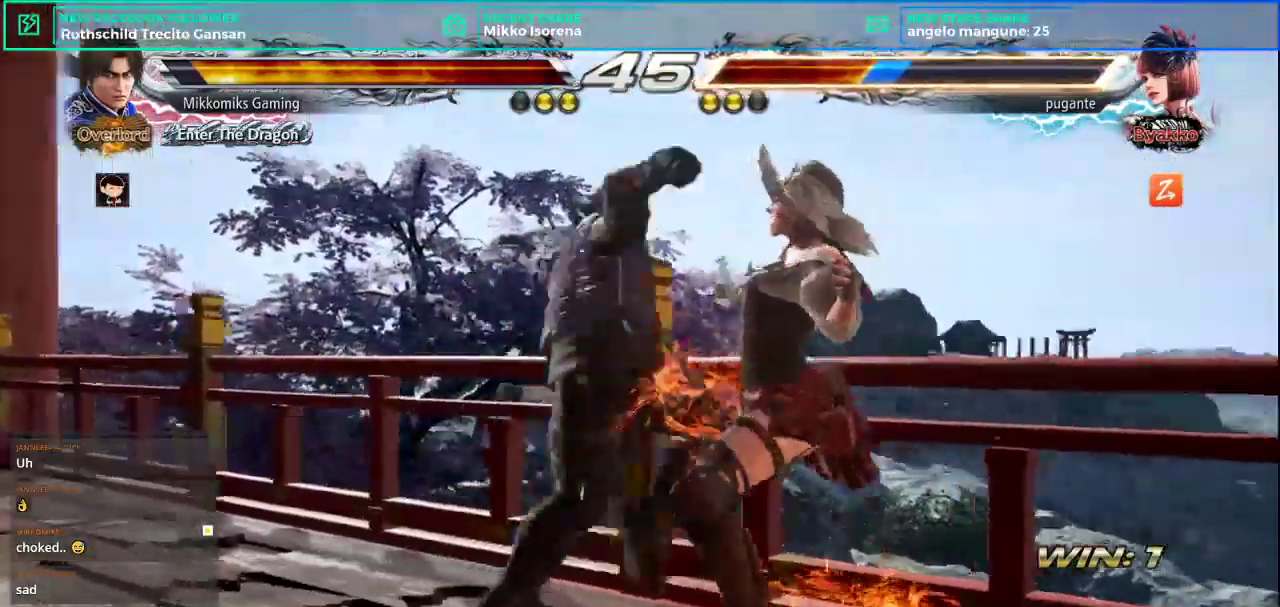
{"buttons": [], "left_stick": "center", "events": [[83, "left_stick", "center"]]}
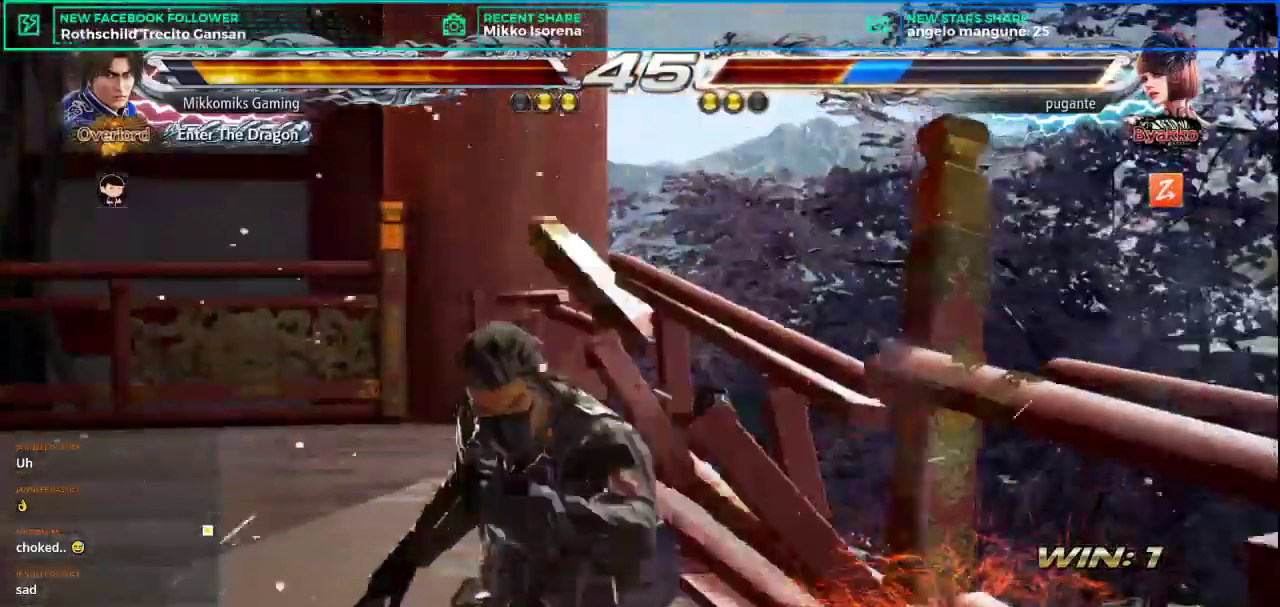
{"buttons": [], "left_stick": "center", "events": []}
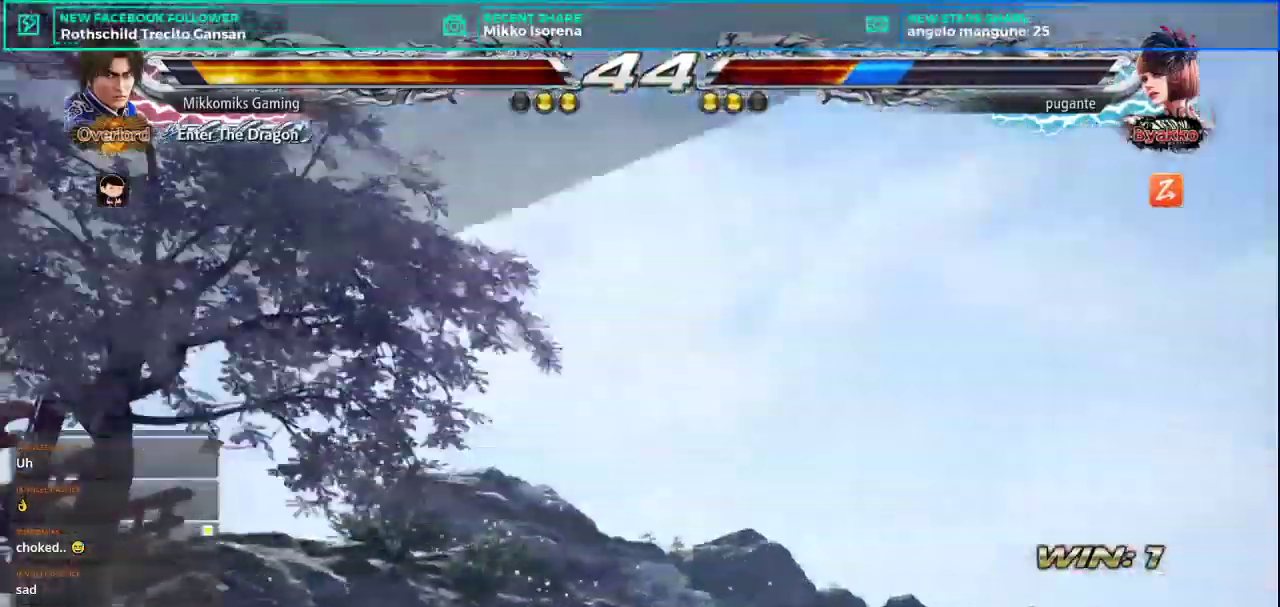
{"buttons": [], "left_stick": "center", "events": []}